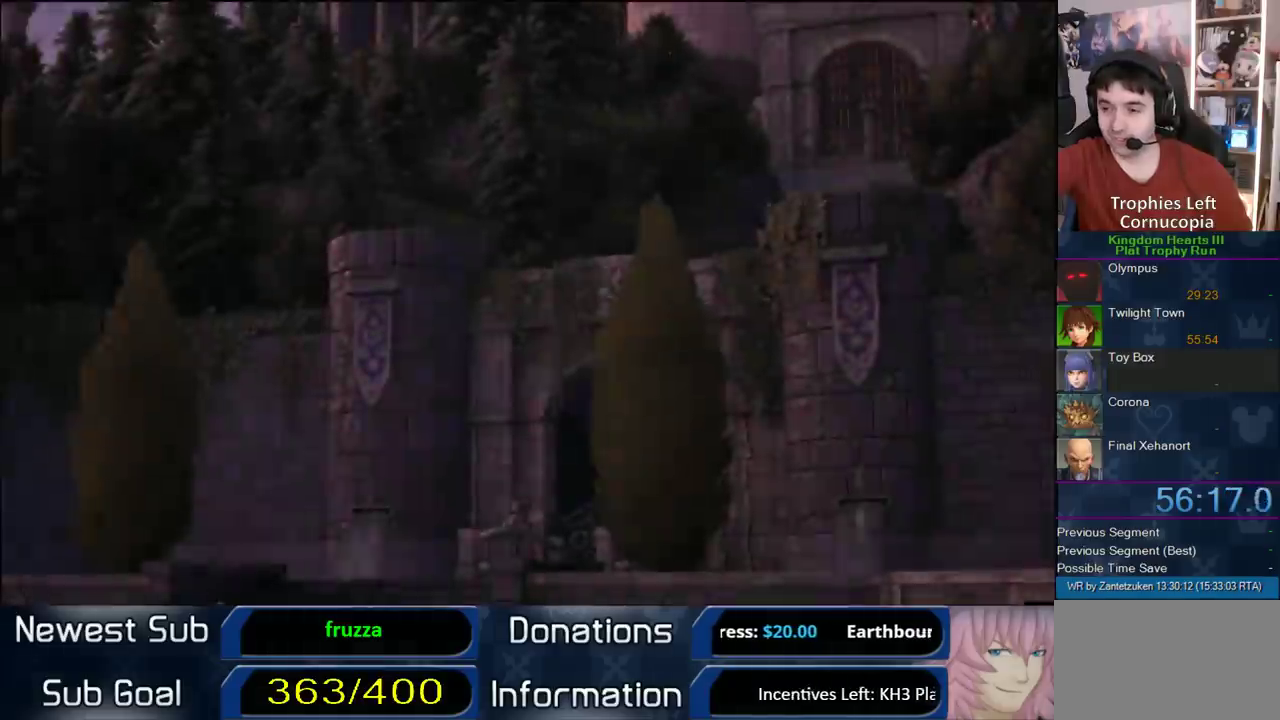
Gameplay with a controller (PlayStation layout); each line is a JSON object with the inputs held at the frame after it. "events" lists button and stick changes between this image and that frame as [ms after this image, input, new state], when the widget could be followed in between. Not read: L2 R2 left_stick.
{"buttons": ["START"], "right_stick": "center", "events": [[400, "START", "down"]]}
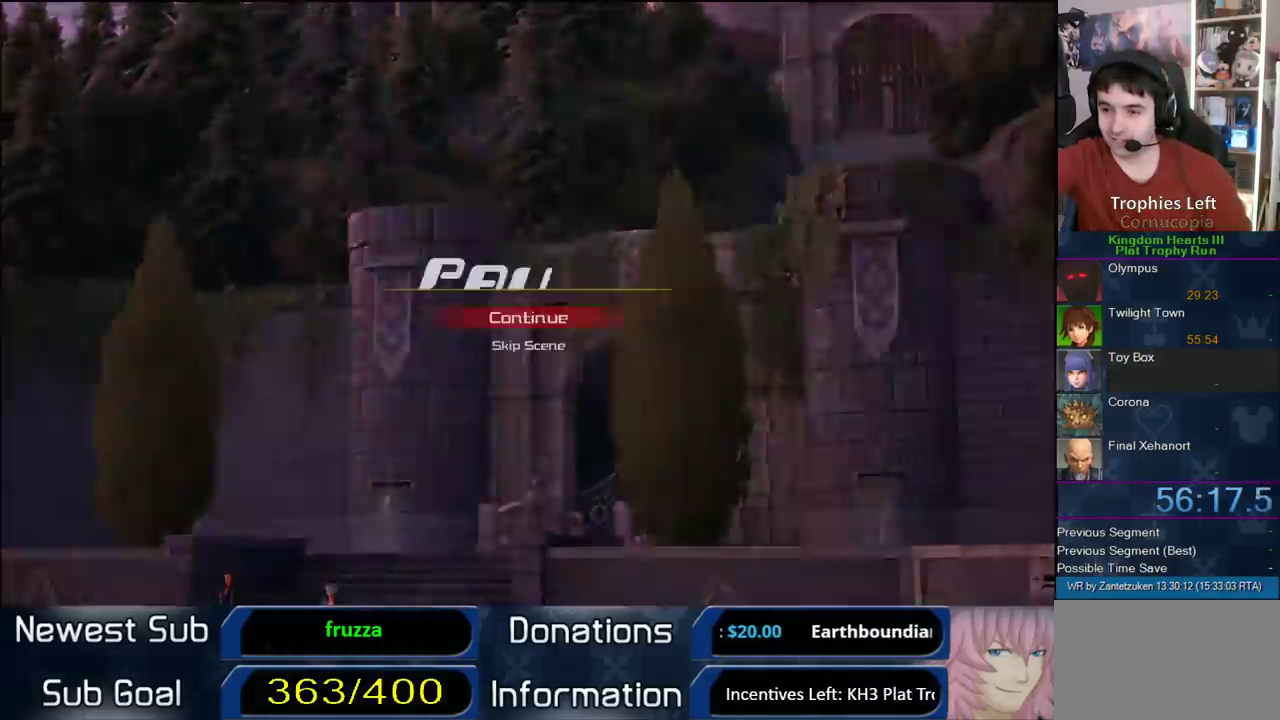
{"buttons": ["TRIANGLE"], "right_stick": "center", "events": [[67, "START", "up"], [100, "DPAD_DOWN", "down"], [167, "CIRCLE", "down"], [250, "DPAD_DOWN", "up"], [283, "CROSS", "down"], [317, "SQUARE", "down"], [317, "TRIANGLE", "down"], [350, "CIRCLE", "up"], [417, "CROSS", "up"], [450, "SQUARE", "up"]]}
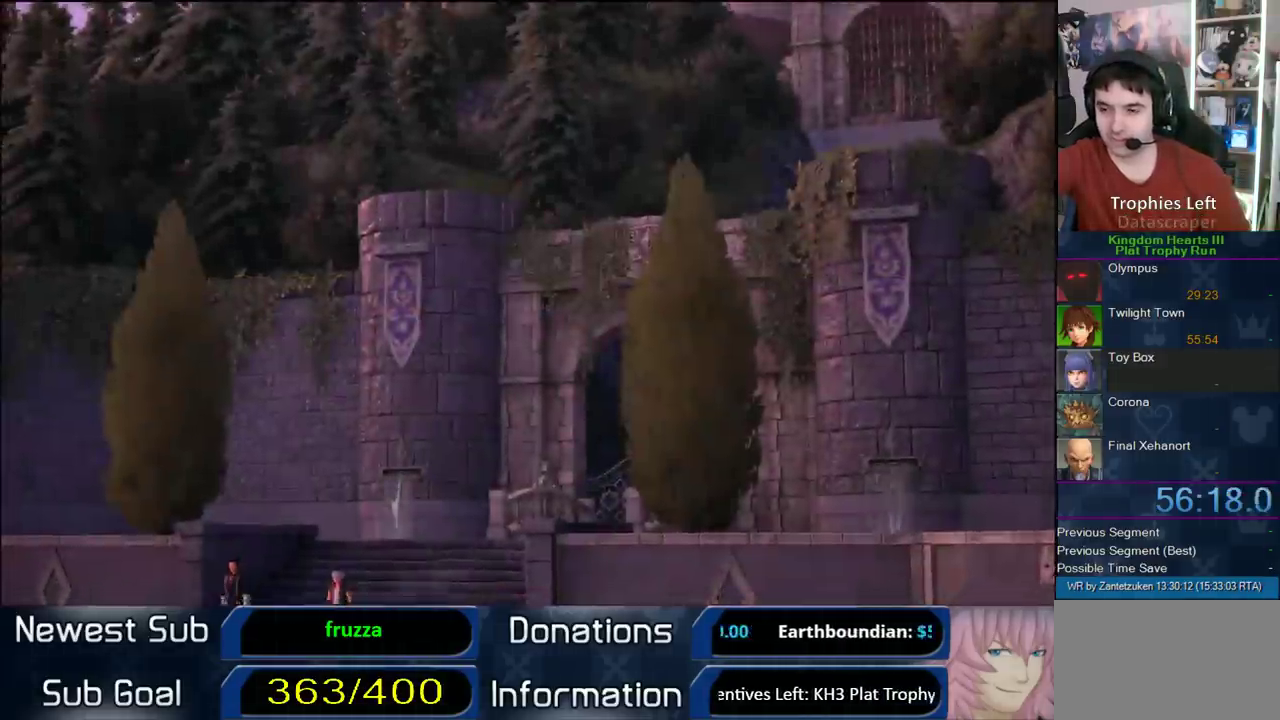
{"buttons": ["CROSS", "CIRCLE", "SQUARE", "TRIANGLE"], "right_stick": "center", "events": [[17, "TRIANGLE", "up"], [67, "START", "down"], [183, "START", "up"], [250, "DPAD_DOWN", "down"], [317, "CIRCLE", "down"], [367, "CROSS", "down"], [367, "TRIANGLE", "down"], [417, "SQUARE", "down"], [467, "DPAD_DOWN", "up"]]}
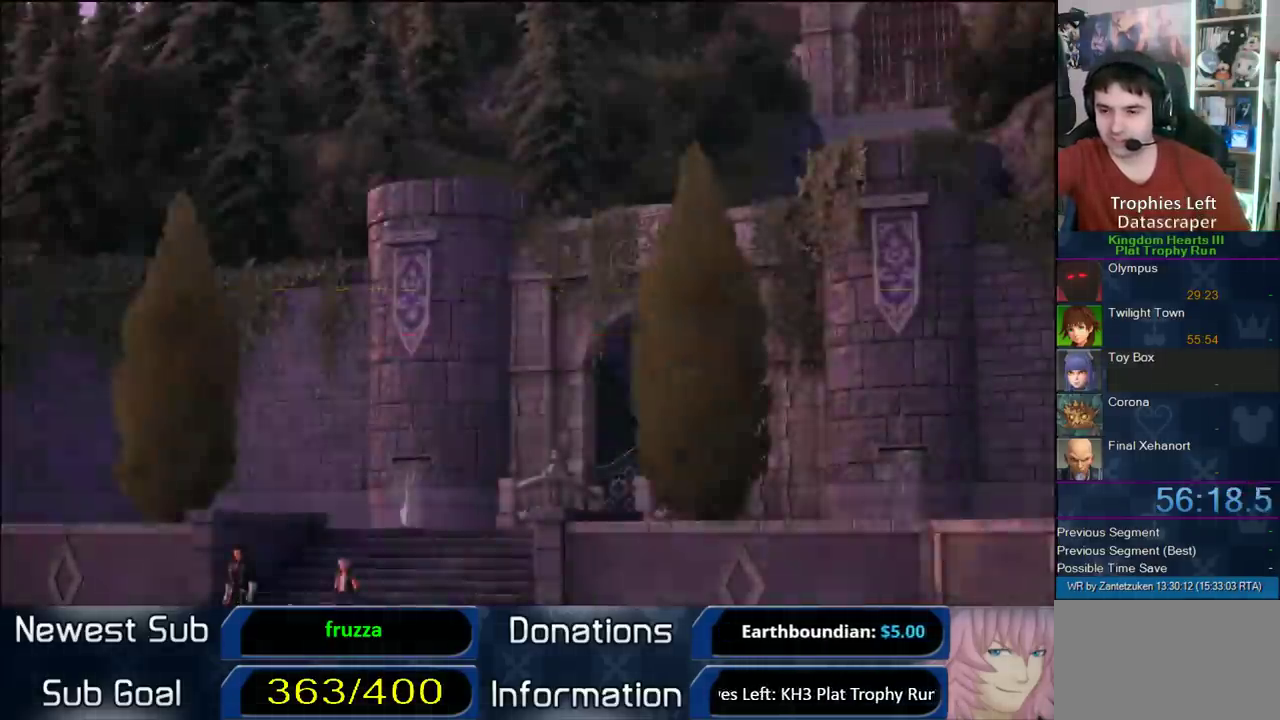
{"buttons": [], "right_stick": "center", "events": [[67, "SQUARE", "up"], [67, "TRIANGLE", "up"], [133, "CROSS", "up"], [217, "CIRCLE", "up"]]}
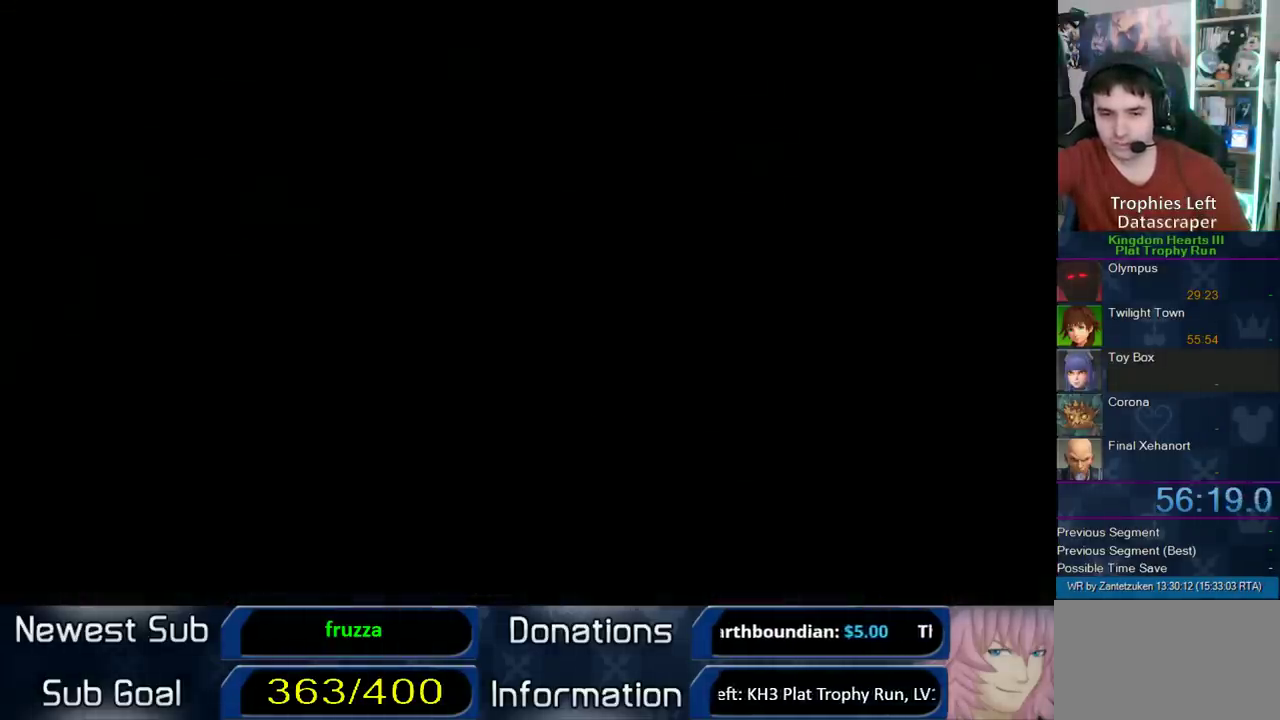
{"buttons": [], "right_stick": "center", "events": []}
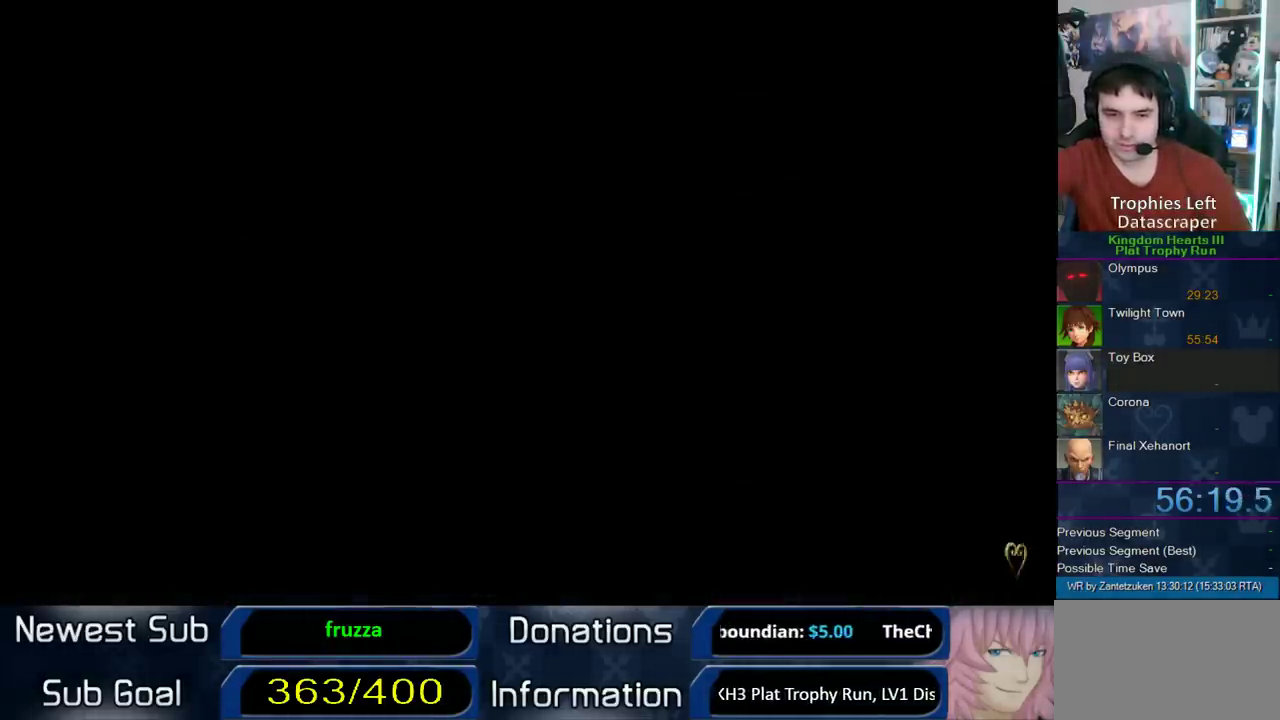
{"buttons": [], "right_stick": "center", "events": []}
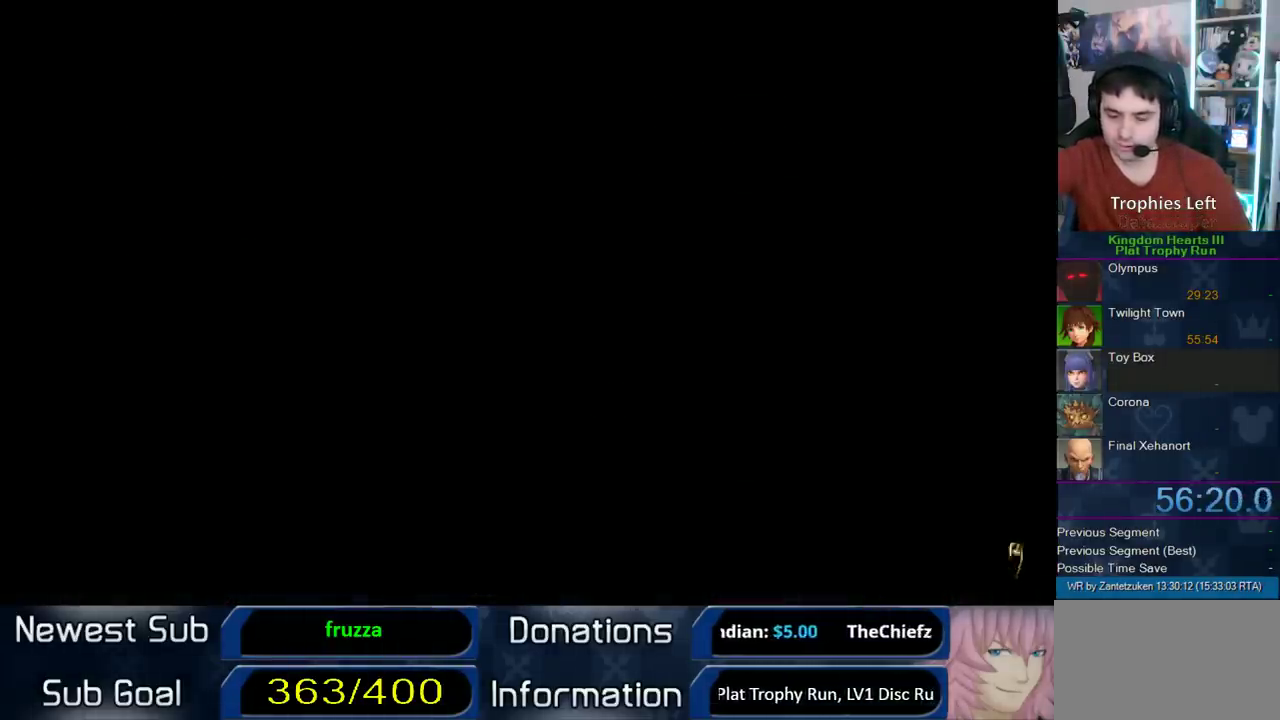
{"buttons": [], "right_stick": "center", "events": []}
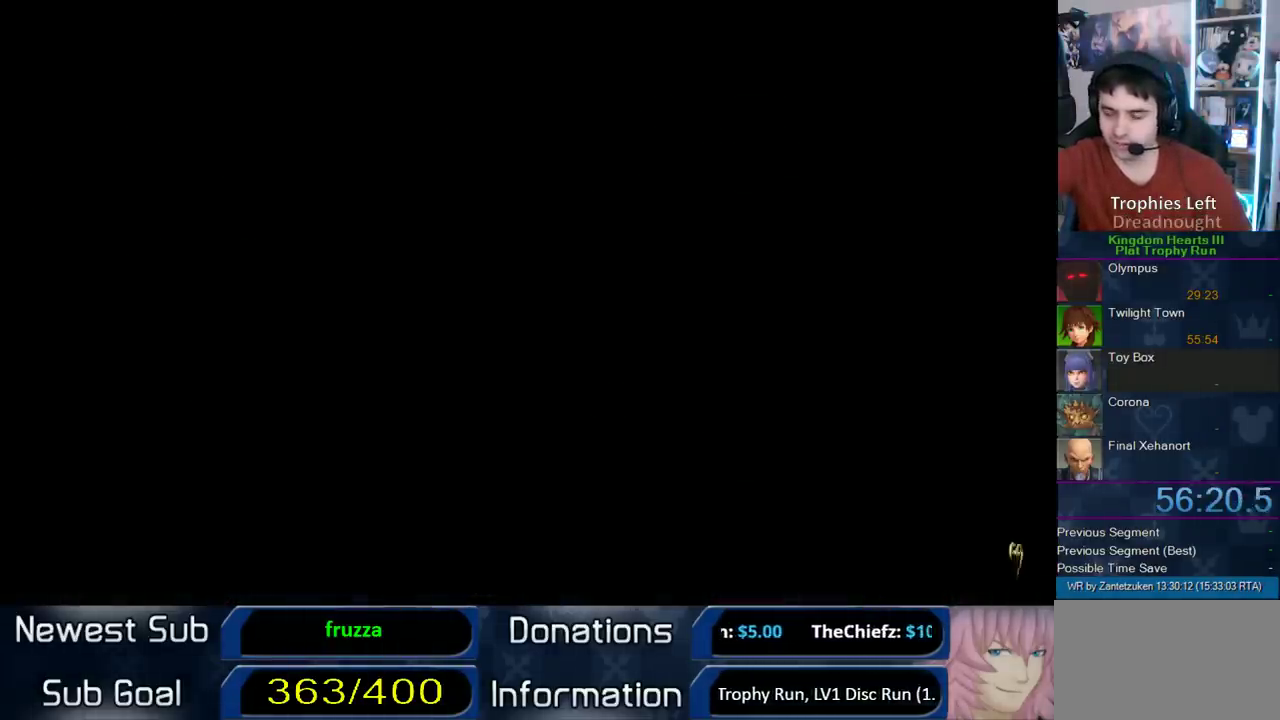
{"buttons": [], "right_stick": "center", "events": []}
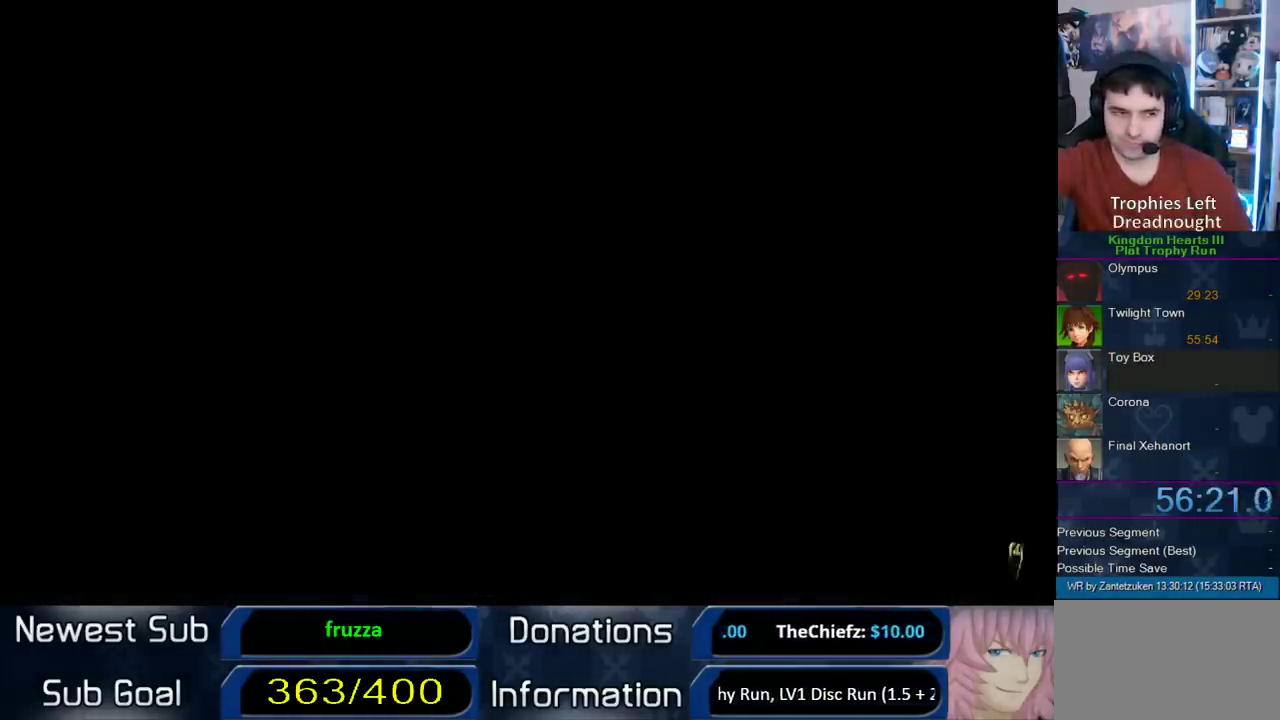
{"buttons": [], "right_stick": "center", "events": []}
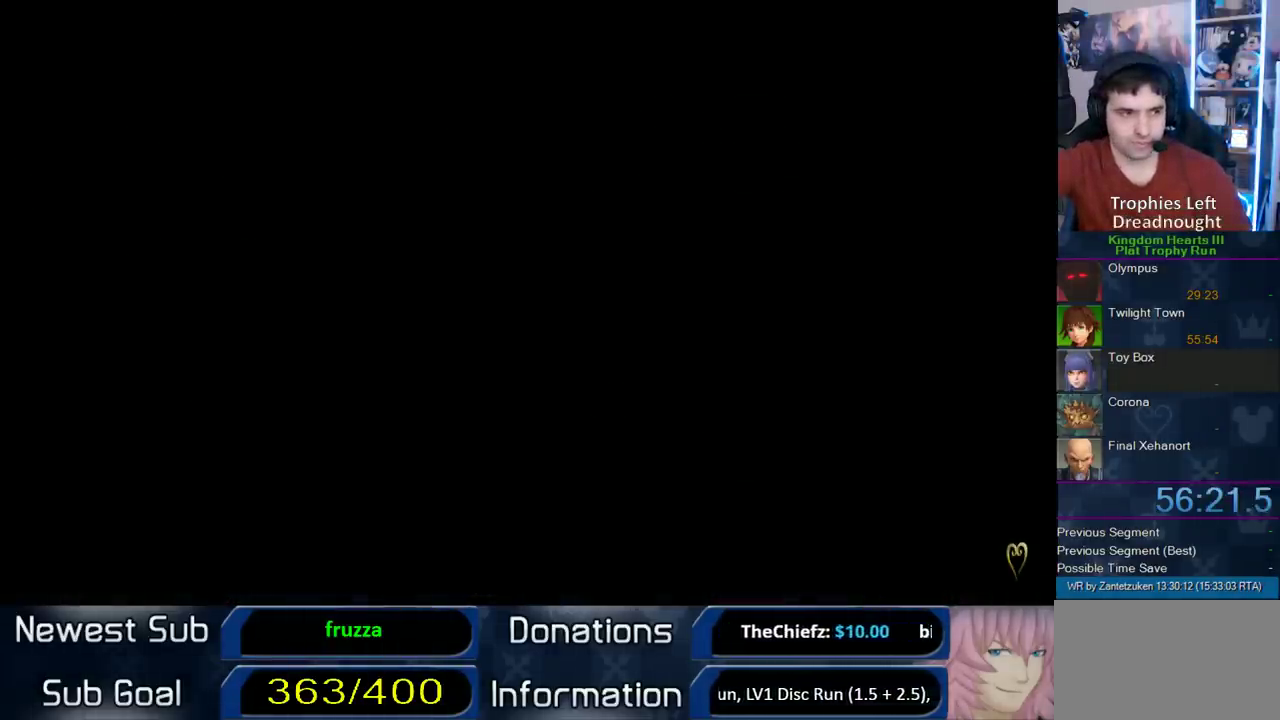
{"buttons": [], "right_stick": "center", "events": []}
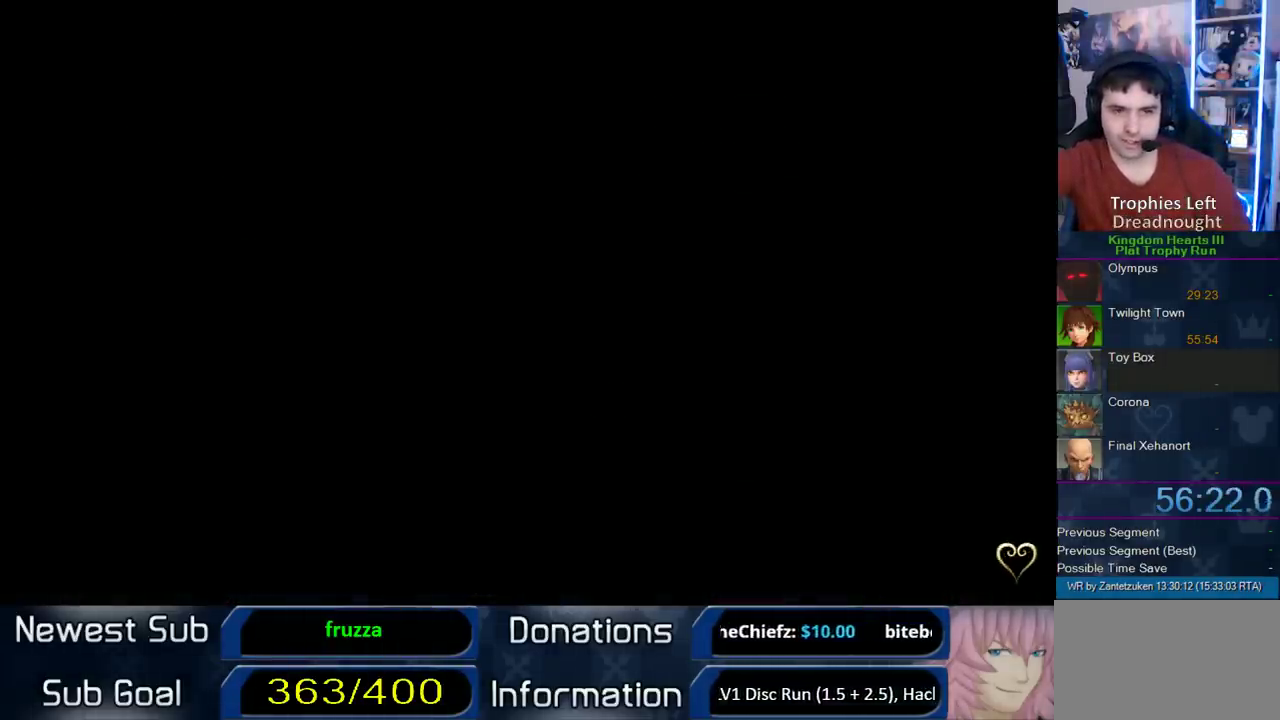
{"buttons": [], "right_stick": "center", "events": []}
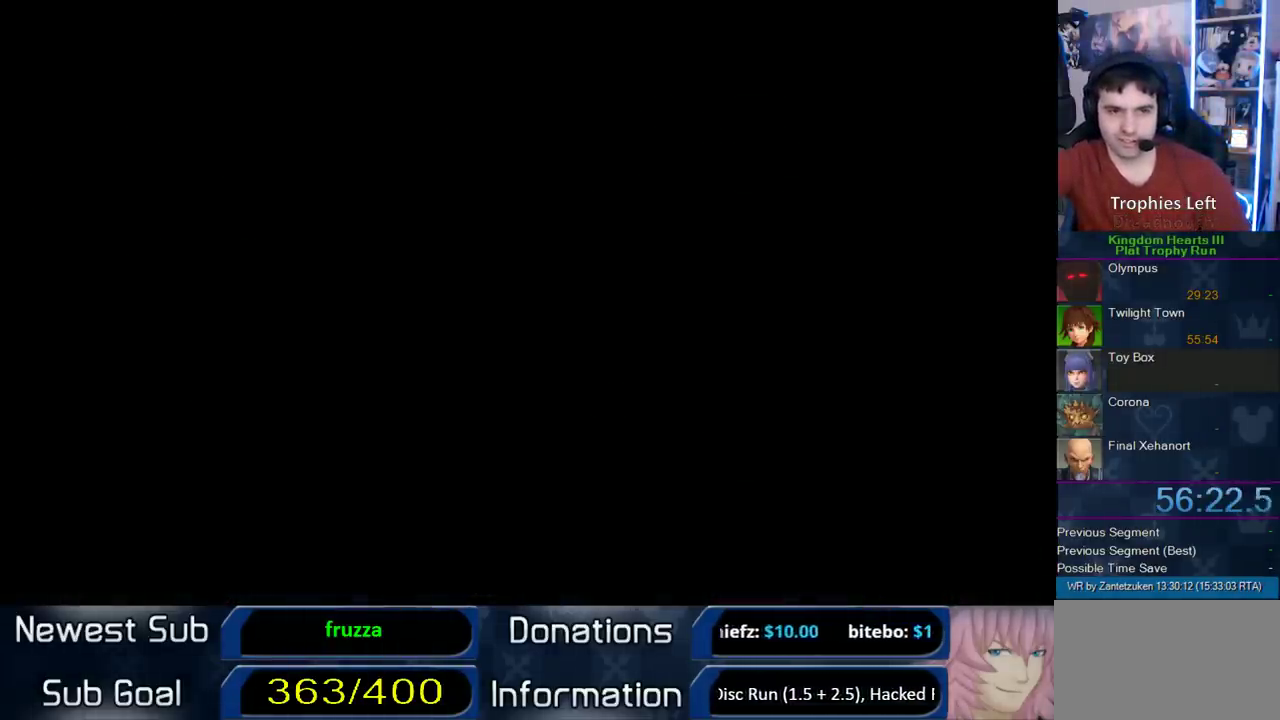
{"buttons": [], "right_stick": "center", "events": []}
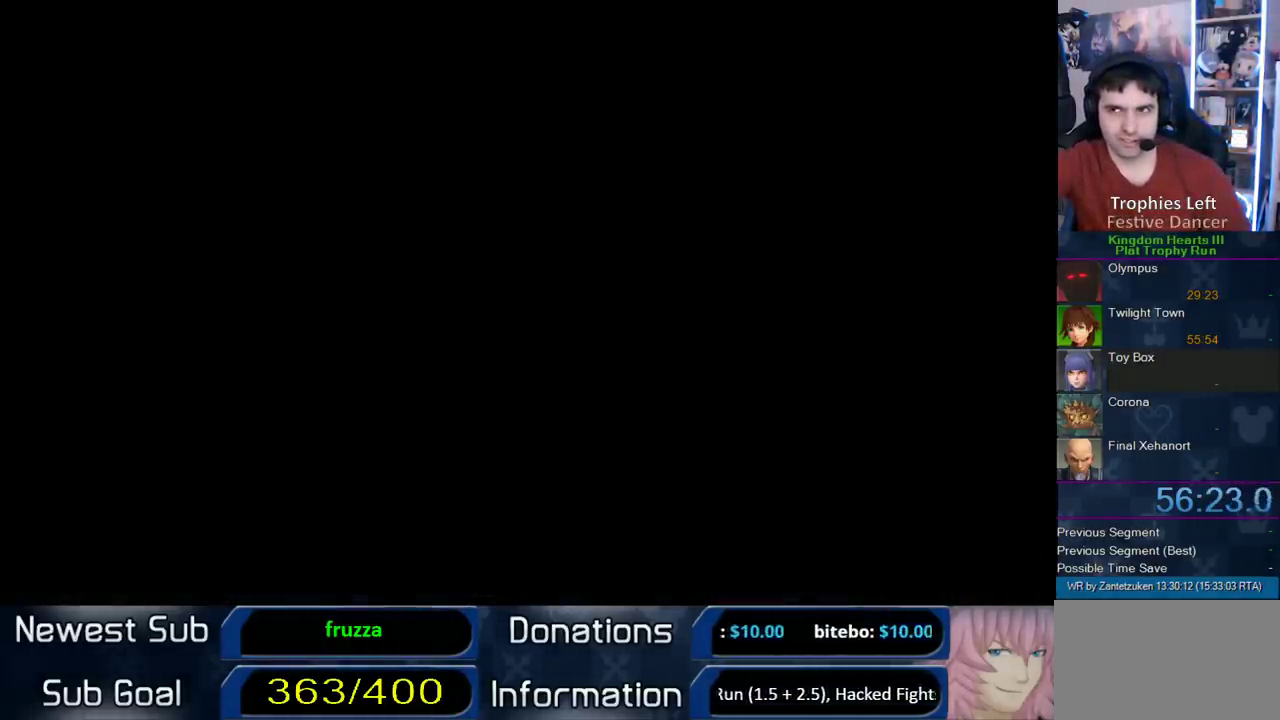
{"buttons": [], "right_stick": "center", "events": []}
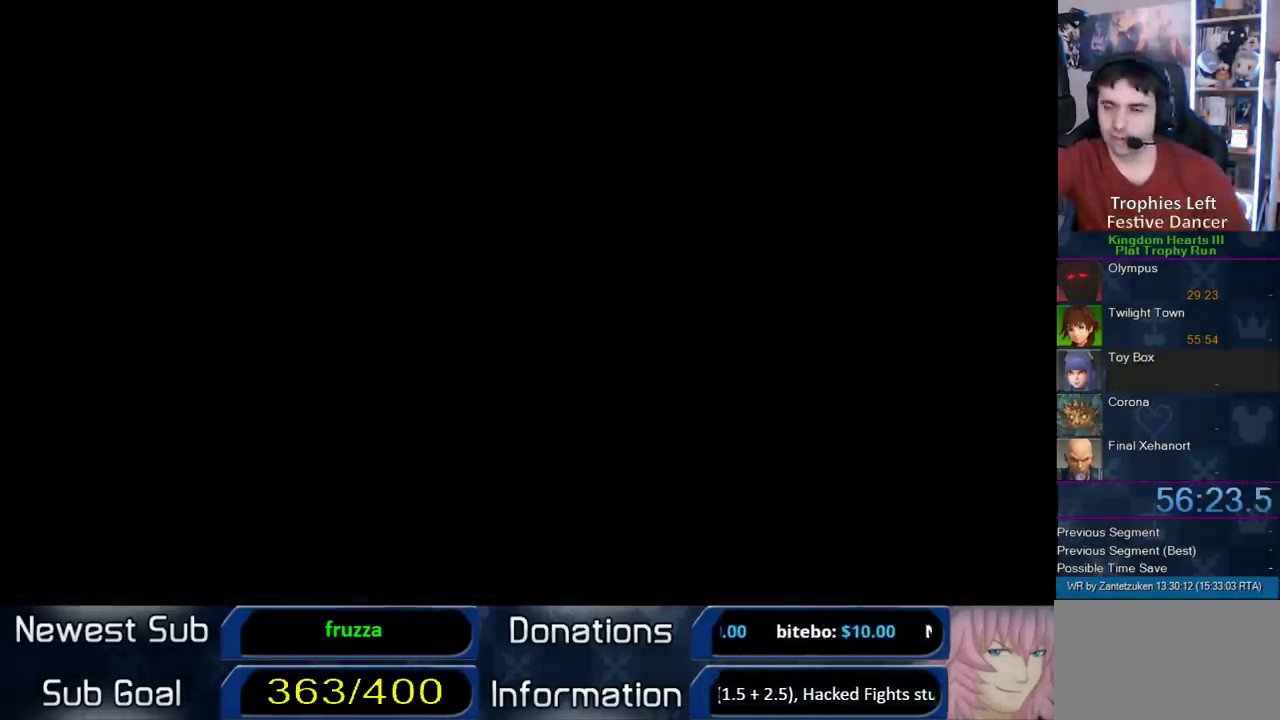
{"buttons": [], "right_stick": "center", "events": []}
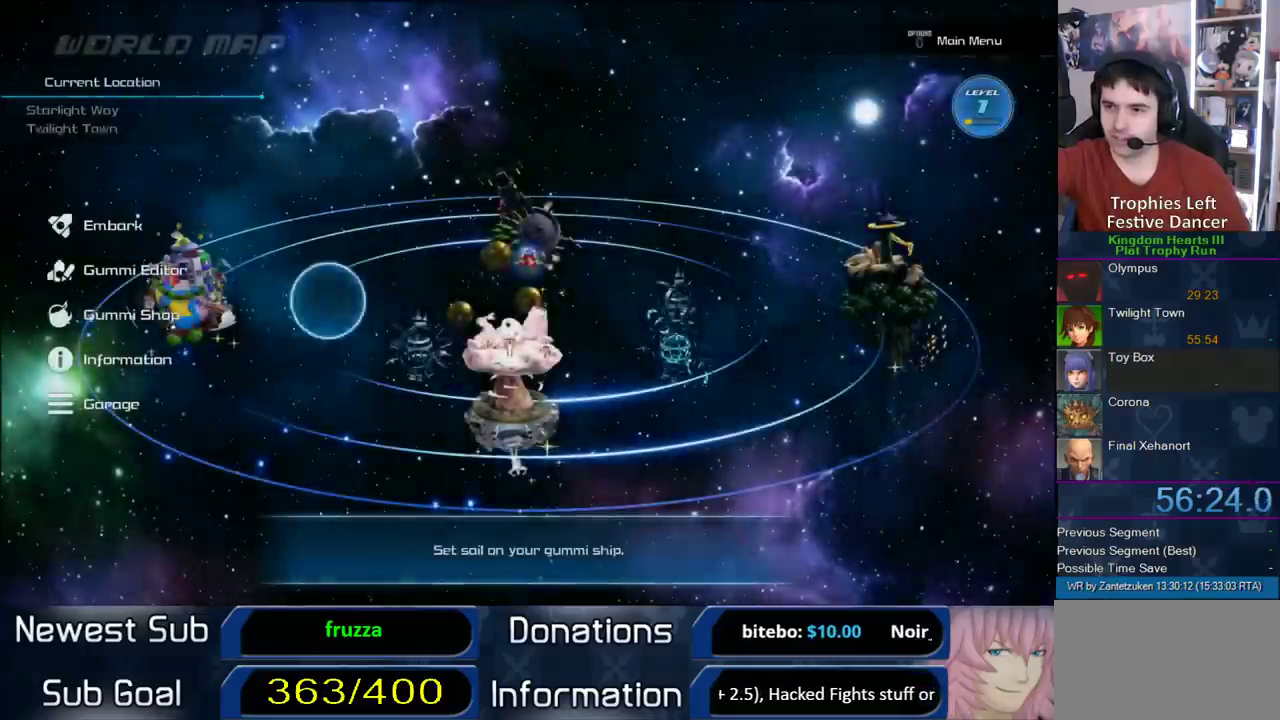
{"buttons": ["CIRCLE"], "right_stick": "center", "events": [[450, "CIRCLE", "down"]]}
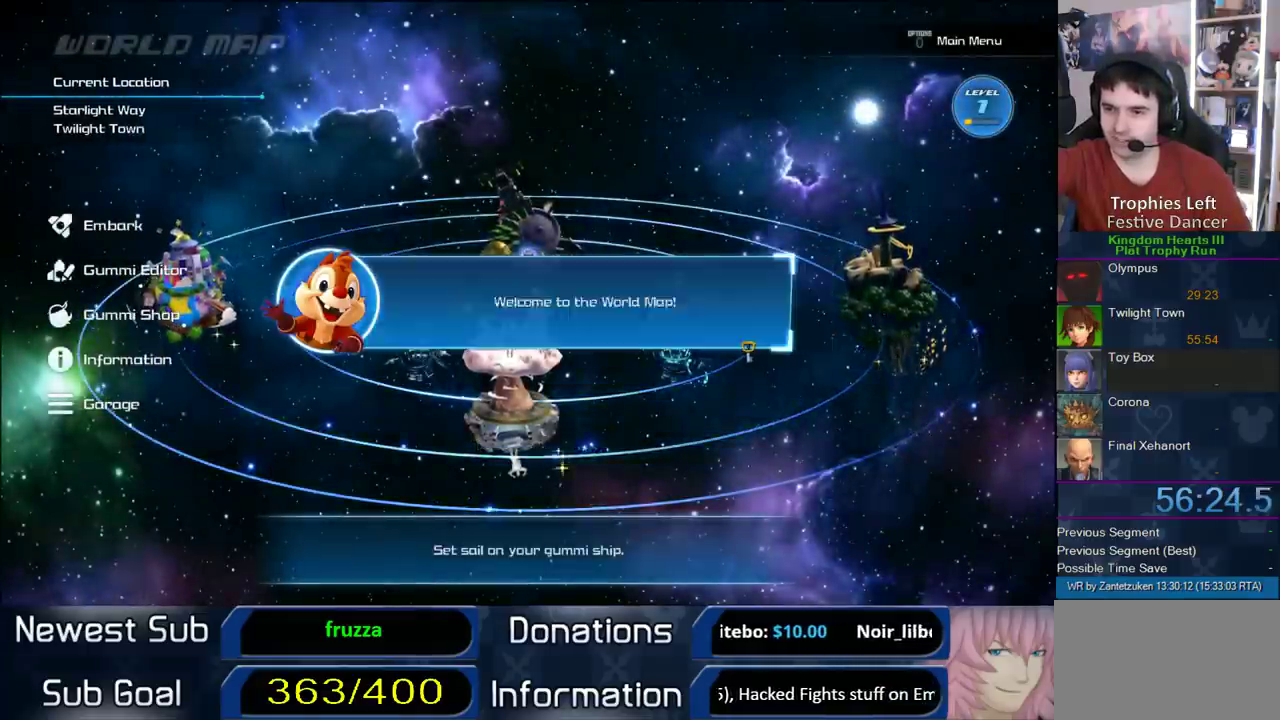
{"buttons": [], "right_stick": "center", "events": [[67, "CIRCLE", "up"], [150, "CIRCLE", "down"], [450, "CIRCLE", "up"]]}
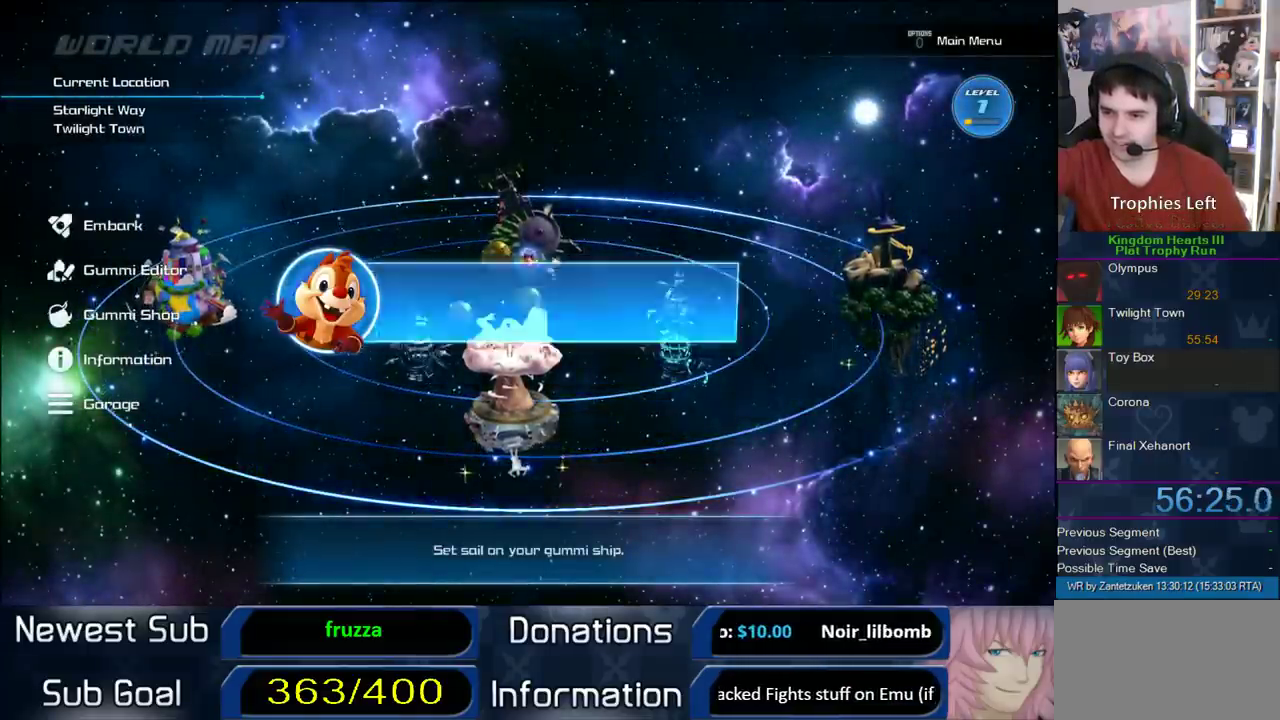
{"buttons": ["START"], "right_stick": "center", "events": [[350, "START", "down"]]}
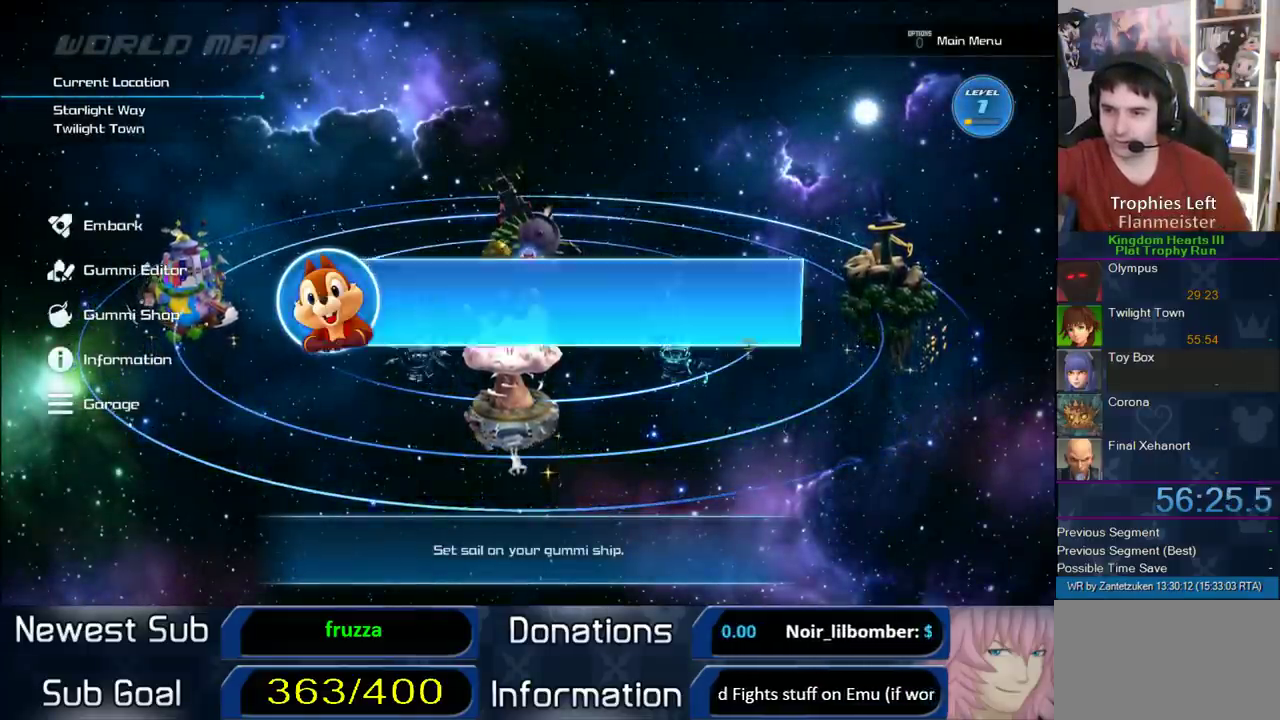
{"buttons": ["CIRCLE"], "right_stick": "center", "events": [[17, "START", "up"], [333, "CIRCLE", "down"]]}